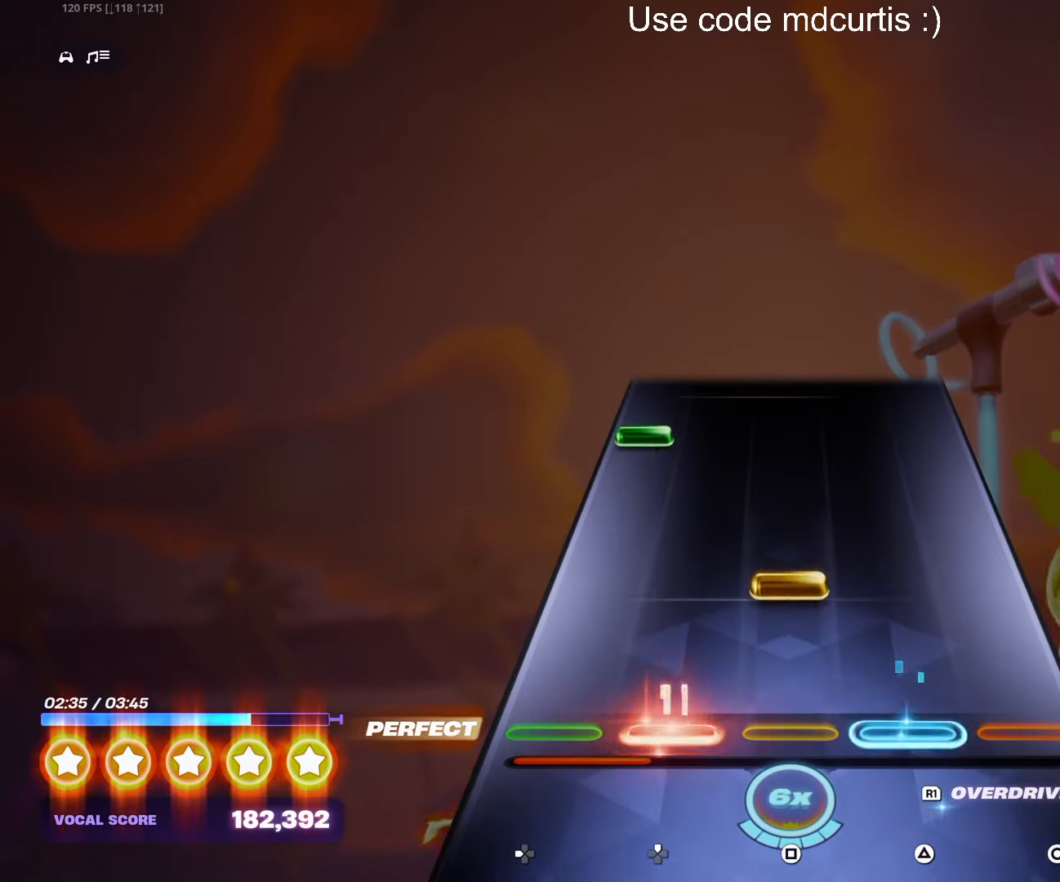
Gameplay with a controller (PlayStation layout); each line is a JSON object with the inputs held at the frame after it. "events" lists button and stick changes between this image and that frame as [ms after this image, input, new state], when the widget could be followed in between. Not read: left_stick right_stick.
{"buttons": [], "events": [[134, "SQUARE", "down"], [234, "SQUARE", "up"], [384, "DPAD_LEFT", "down"], [467, "DPAD_LEFT", "up"]]}
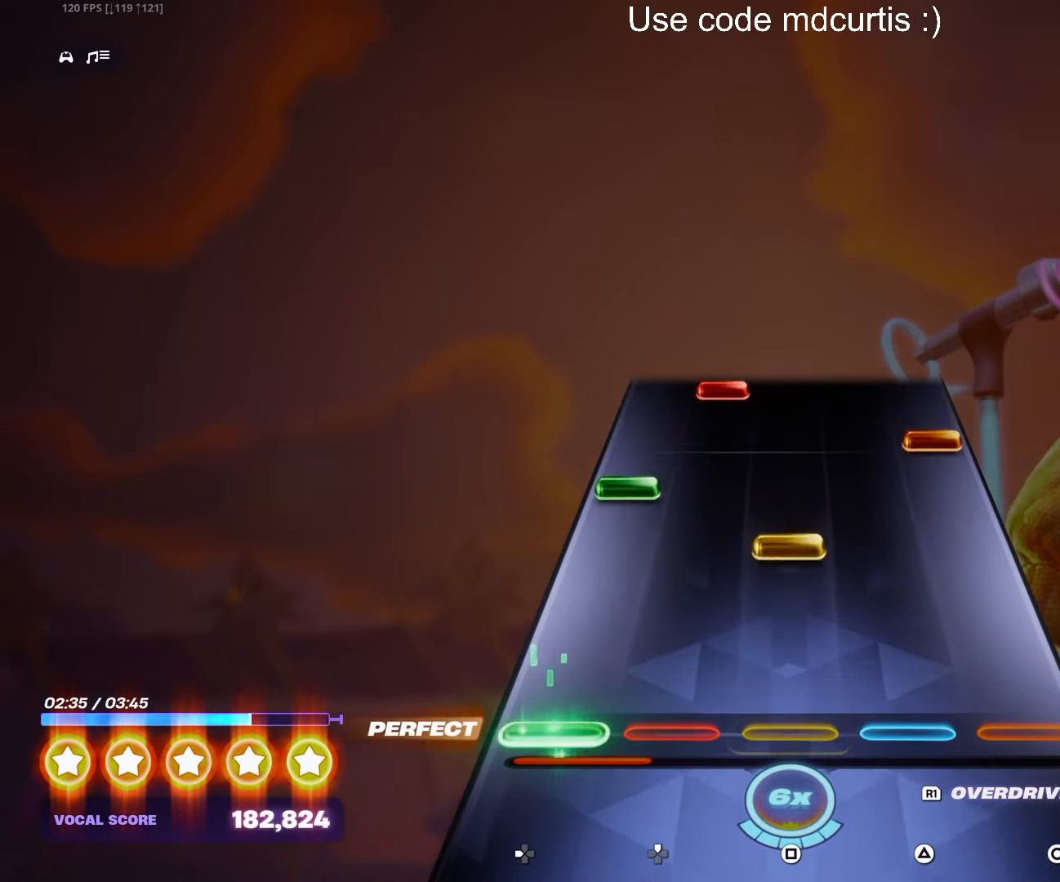
{"buttons": ["DPAD_UP"], "events": [[200, "R1", "down"], [267, "DPAD_LEFT", "down"], [267, "R1", "up"], [367, "DPAD_LEFT", "up"], [384, "CIRCLE", "down"], [484, "CIRCLE", "up"], [484, "DPAD_UP", "down"]]}
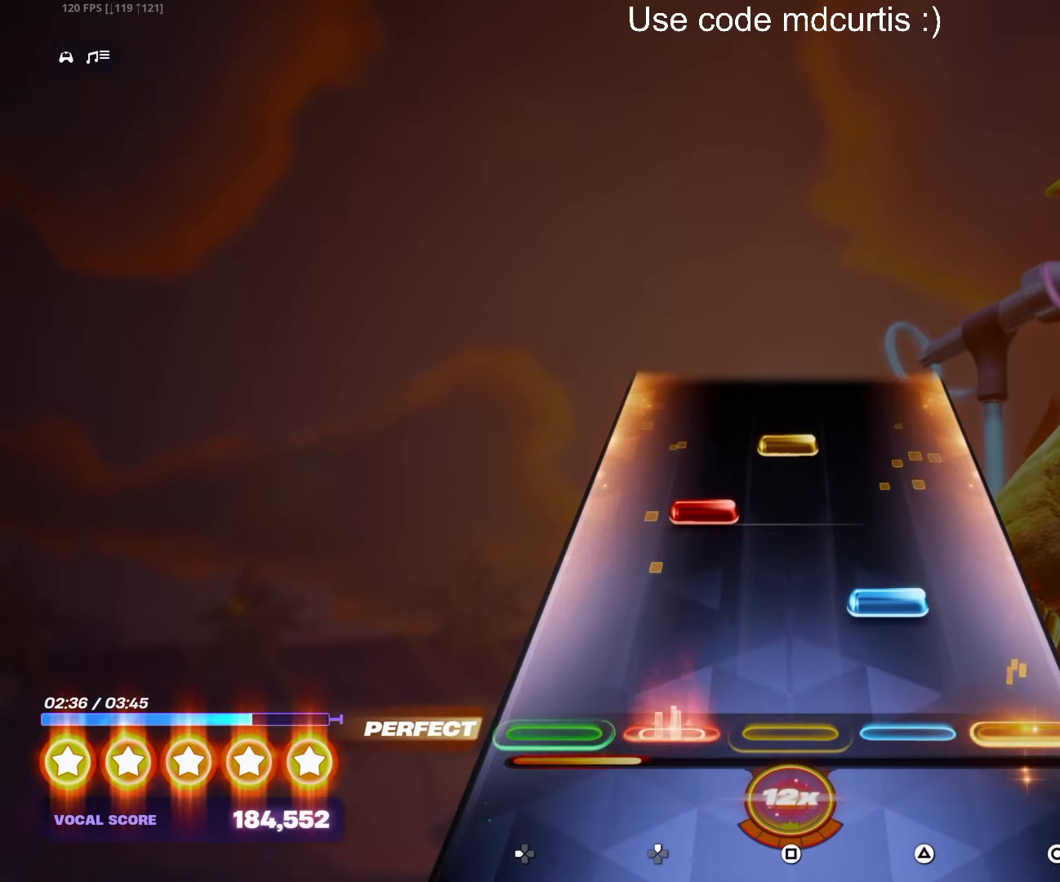
{"buttons": [], "events": [[67, "DPAD_UP", "up"], [117, "TRIANGLE", "down"], [234, "DPAD_UP", "down"], [234, "TRIANGLE", "up"], [317, "DPAD_UP", "up"], [350, "SQUARE", "down"], [467, "SQUARE", "up"]]}
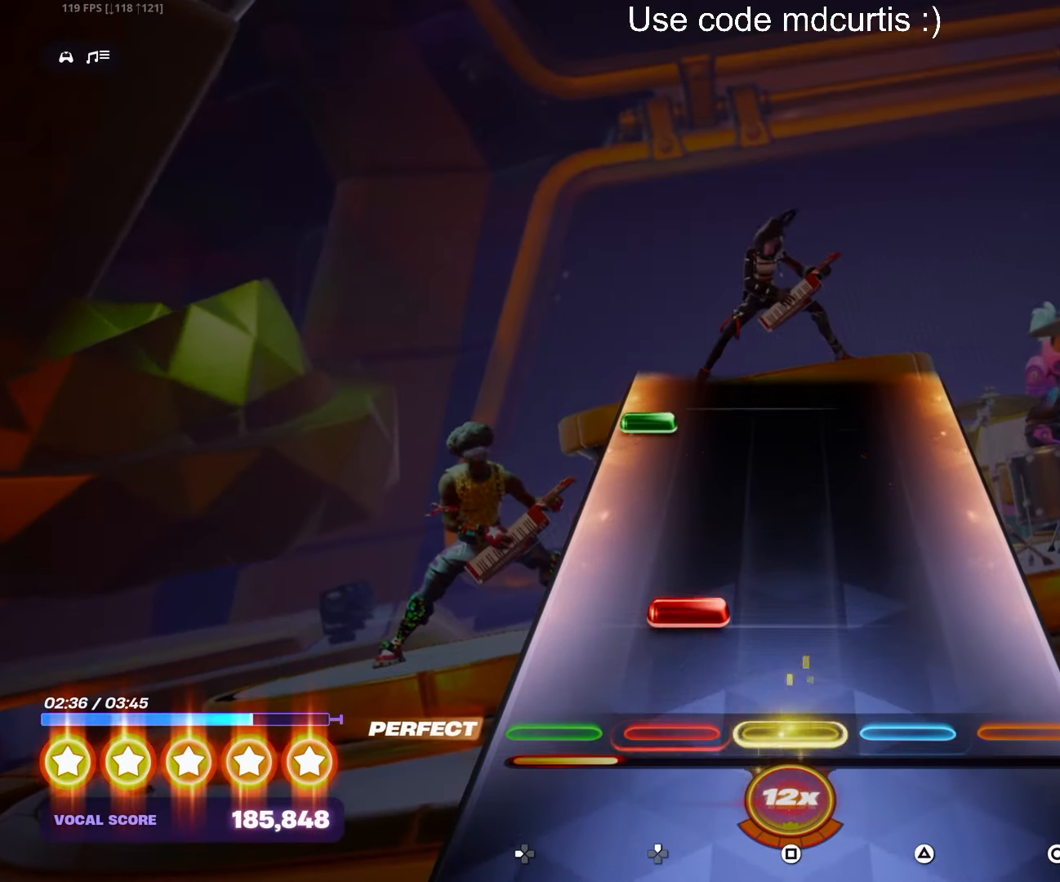
{"buttons": ["DPAD_LEFT"], "events": [[100, "DPAD_UP", "down"], [184, "DPAD_UP", "up"], [417, "DPAD_LEFT", "down"]]}
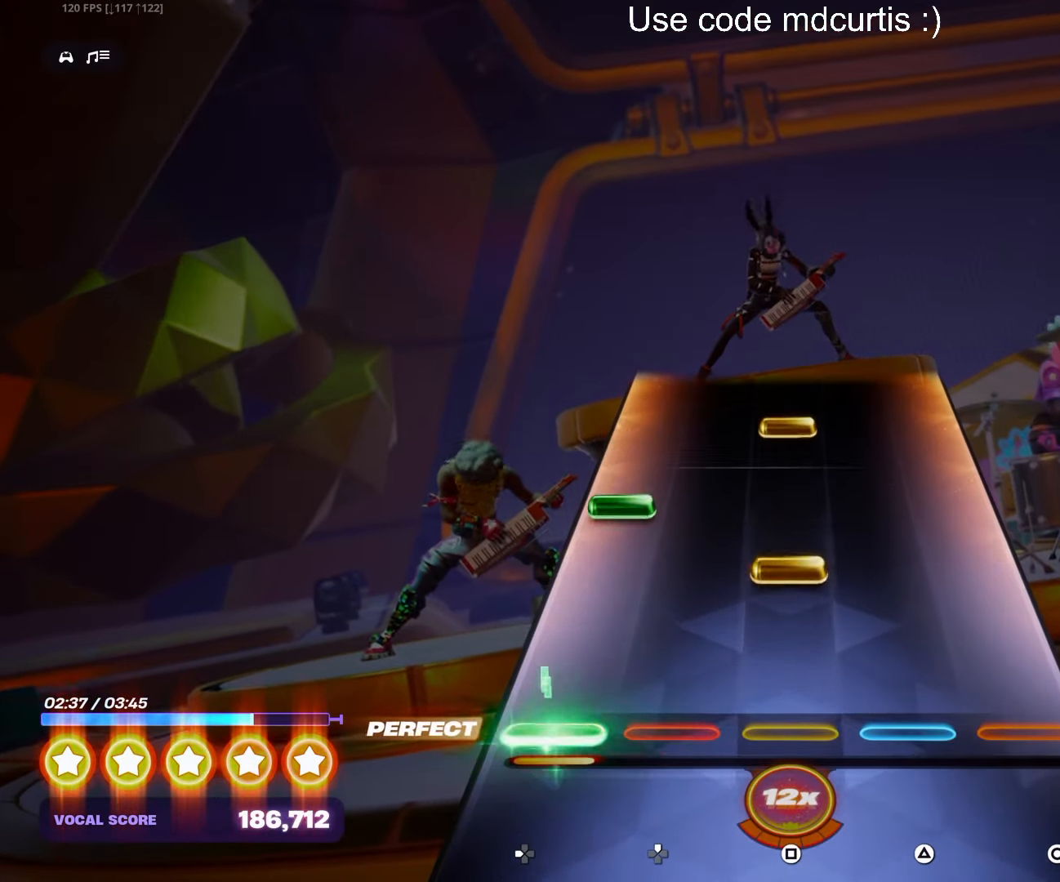
{"buttons": [], "events": [[17, "DPAD_LEFT", "up"], [150, "SQUARE", "down"], [250, "DPAD_LEFT", "down"], [250, "SQUARE", "up"], [334, "DPAD_LEFT", "up"], [400, "SQUARE", "down"], [500, "SQUARE", "up"]]}
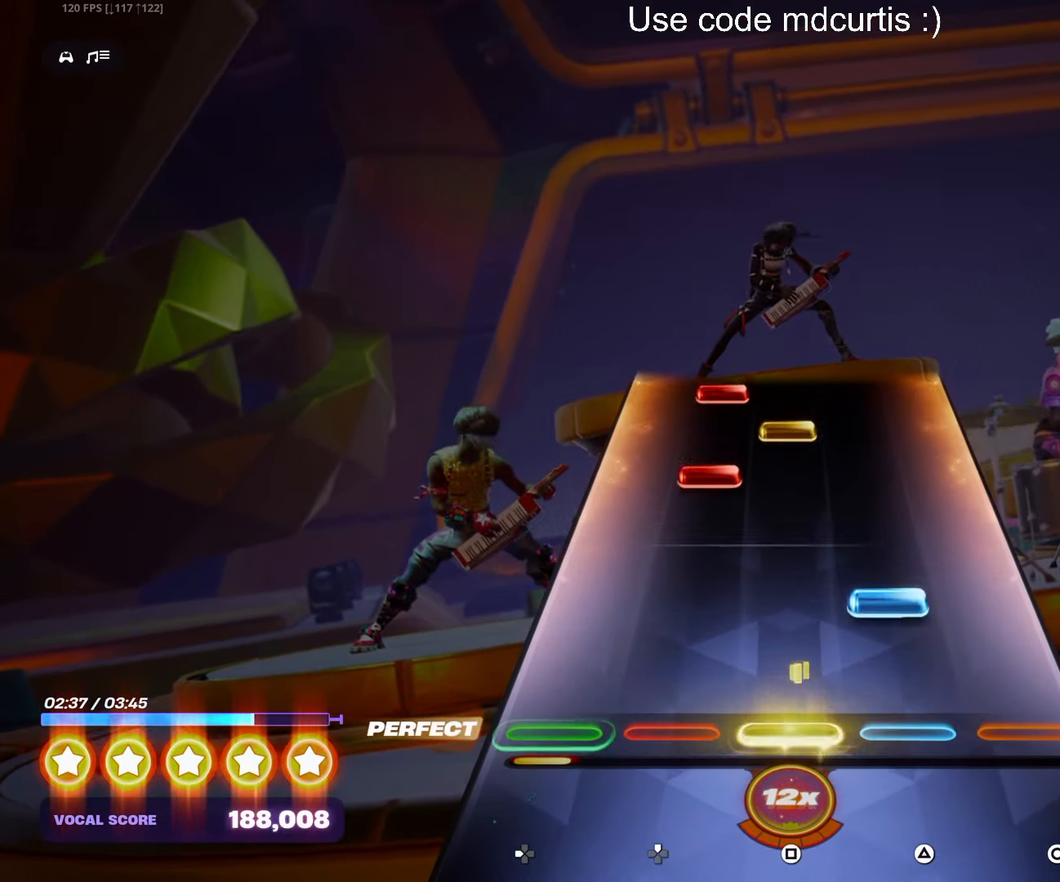
{"buttons": ["DPAD_UP"], "events": [[100, "TRIANGLE", "down"], [217, "TRIANGLE", "up"], [300, "DPAD_UP", "down"], [384, "DPAD_UP", "up"], [400, "SQUARE", "down"], [484, "SQUARE", "up"], [500, "DPAD_UP", "down"]]}
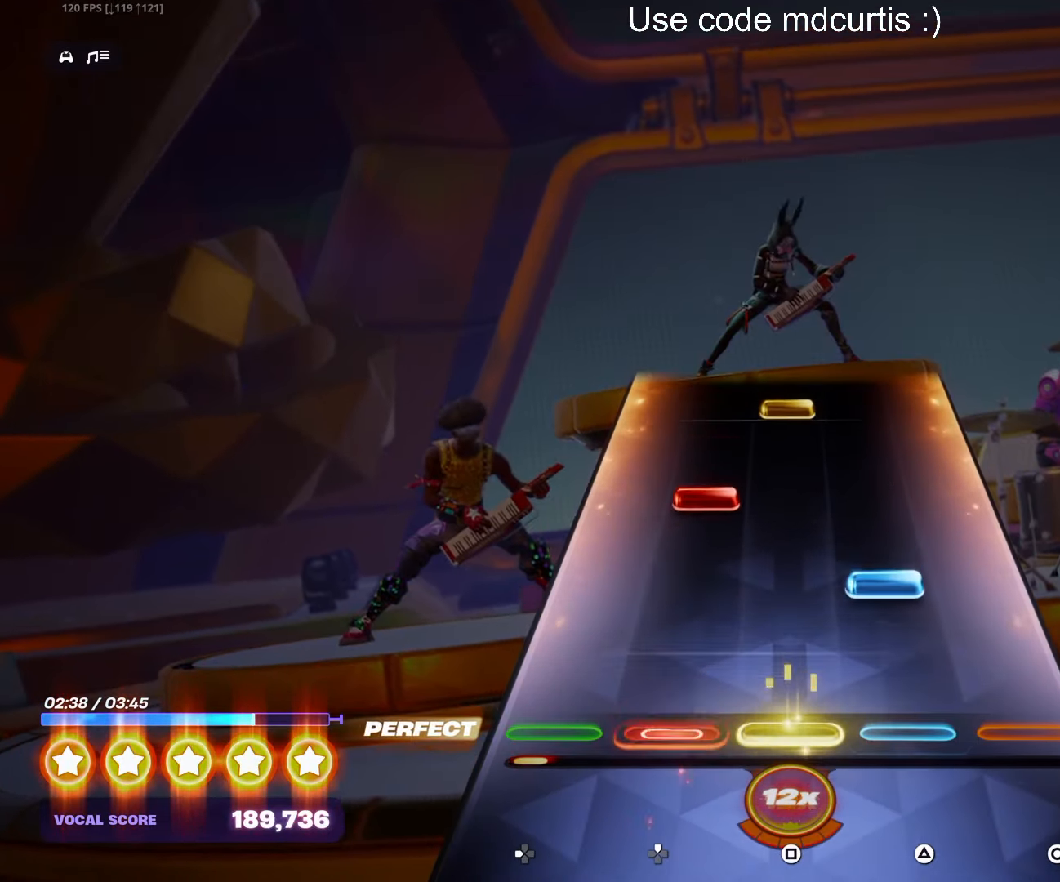
{"buttons": ["SQUARE"], "events": [[67, "DPAD_UP", "up"], [134, "TRIANGLE", "down"], [250, "DPAD_UP", "down"], [250, "TRIANGLE", "up"], [333, "DPAD_UP", "up"], [433, "SQUARE", "down"]]}
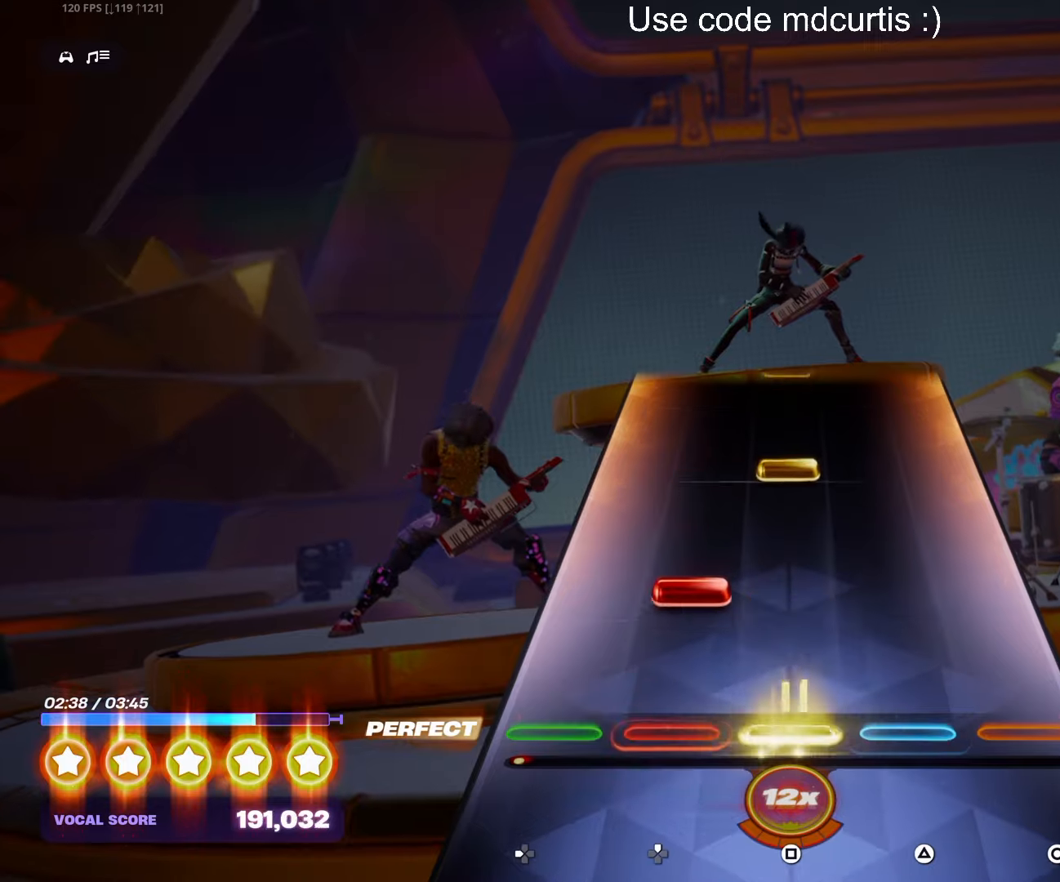
{"buttons": [], "events": [[66, "SQUARE", "up"], [116, "DPAD_UP", "down"], [266, "DPAD_UP", "up"], [300, "SQUARE", "down"], [416, "SQUARE", "up"]]}
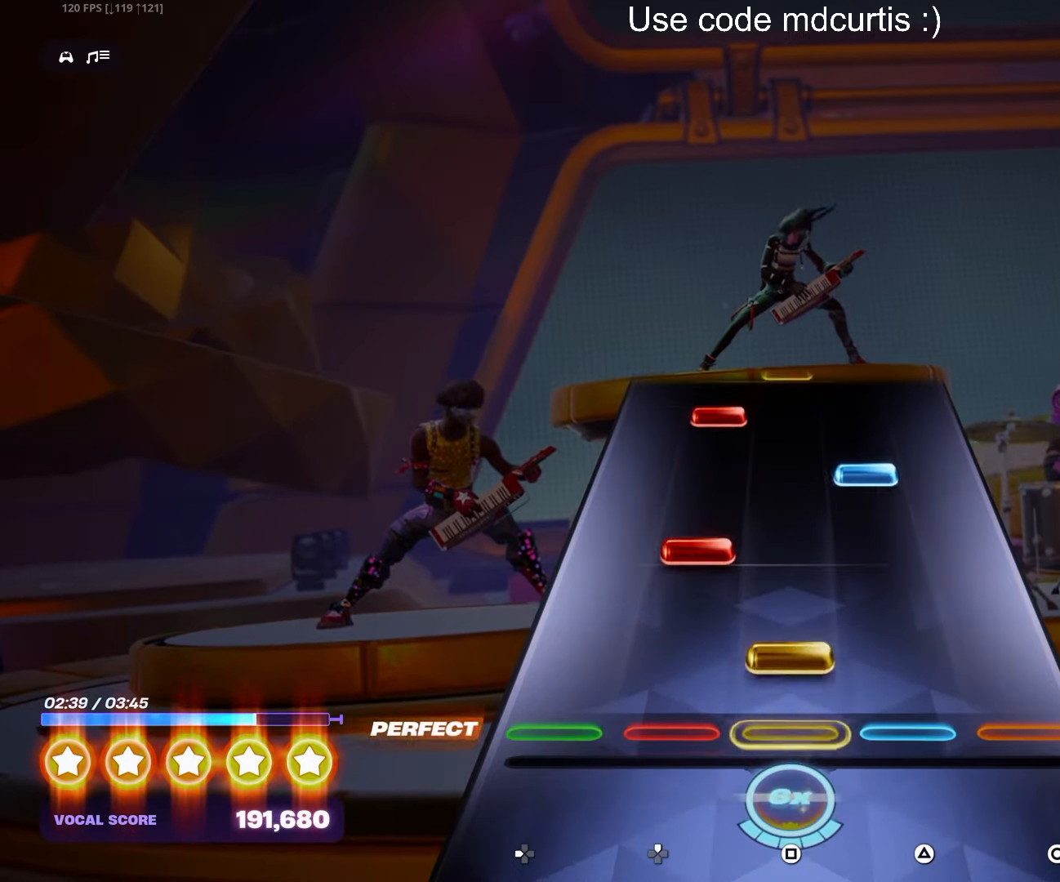
{"buttons": [], "events": [[66, "SQUARE", "down"], [166, "SQUARE", "up"], [183, "DPAD_UP", "down"], [266, "DPAD_UP", "up"], [300, "TRIANGLE", "down"], [416, "TRIANGLE", "up"], [433, "DPAD_UP", "down"], [500, "DPAD_UP", "up"]]}
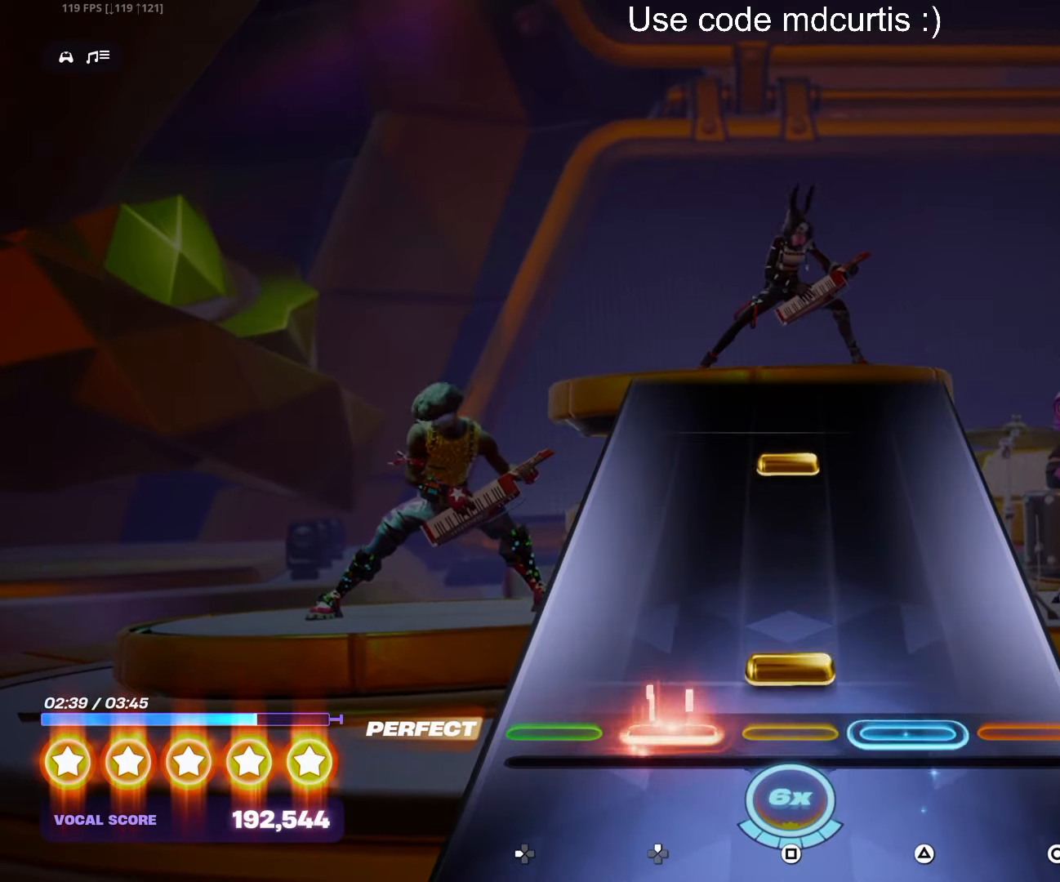
{"buttons": [], "events": [[50, "SQUARE", "down"], [166, "SQUARE", "up"], [316, "SQUARE", "down"], [416, "SQUARE", "up"]]}
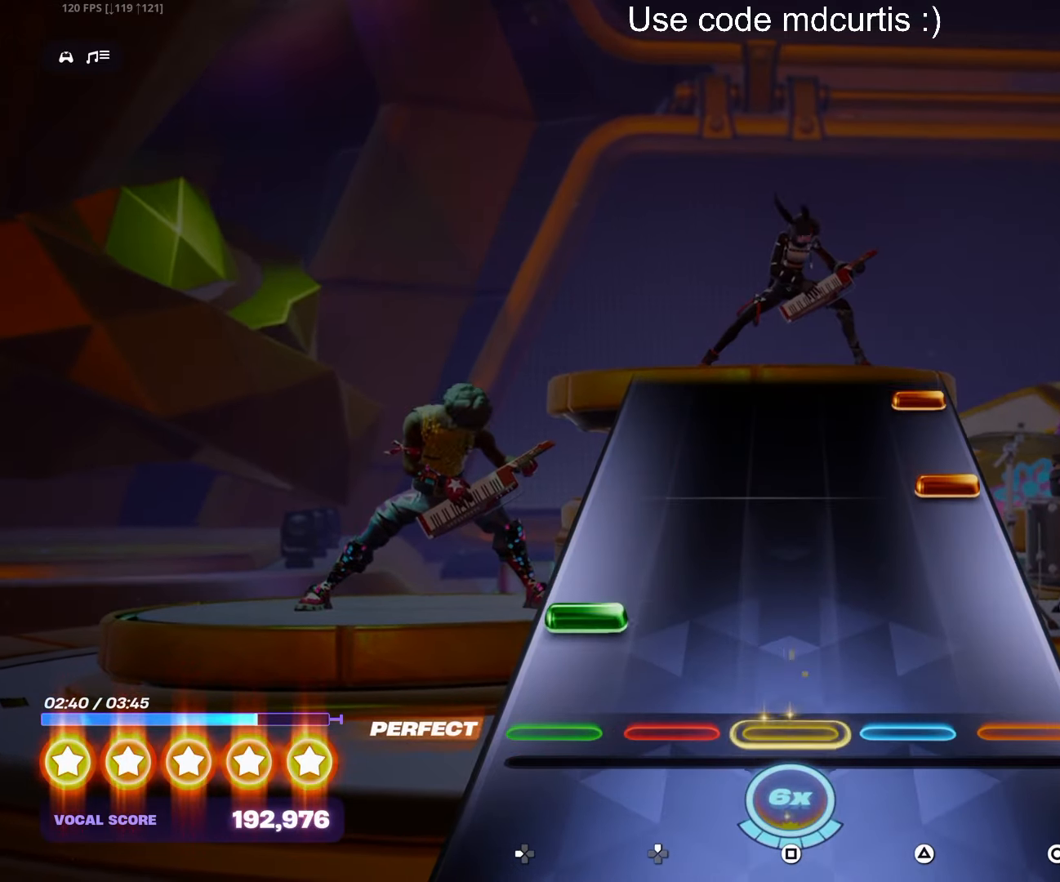
{"buttons": ["CIRCLE"], "events": [[100, "DPAD_LEFT", "down"], [216, "DPAD_LEFT", "up"], [283, "CIRCLE", "down"], [383, "CIRCLE", "up"], [483, "CIRCLE", "down"]]}
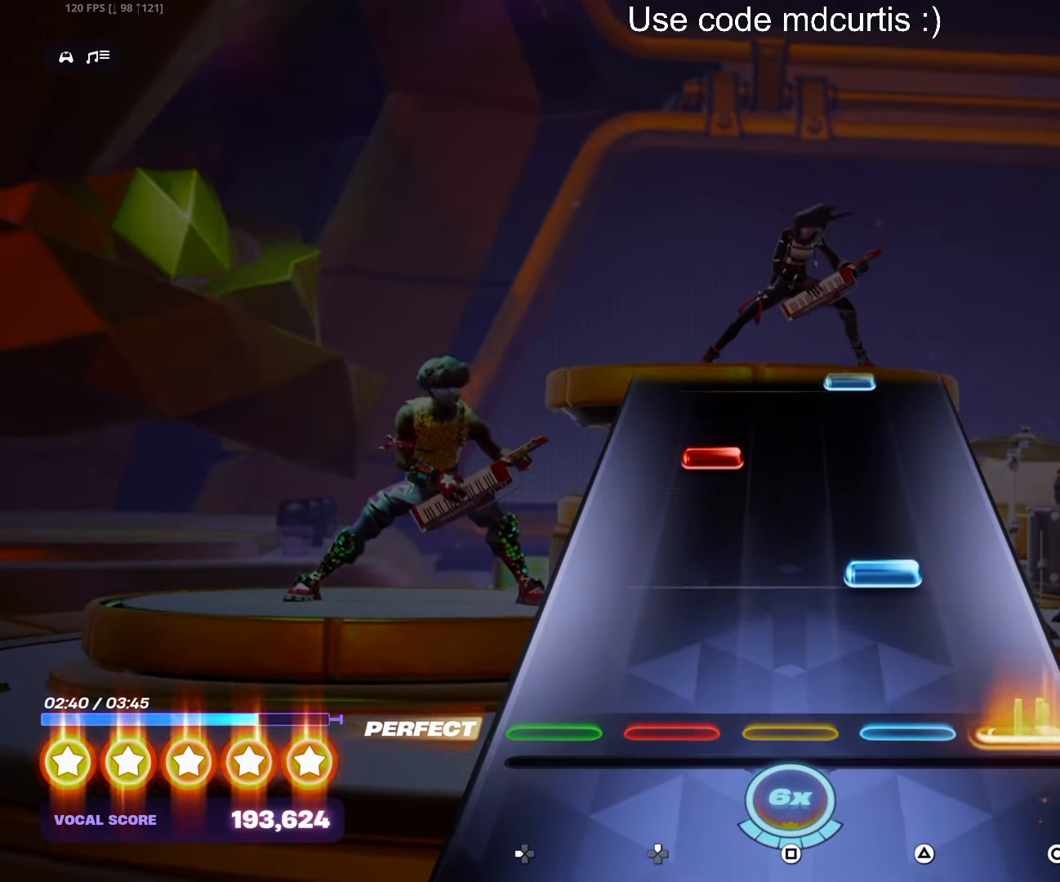
{"buttons": ["TRIANGLE"], "events": [[66, "CIRCLE", "up"], [166, "TRIANGLE", "down"], [266, "TRIANGLE", "up"], [350, "DPAD_UP", "down"], [416, "DPAD_UP", "up"], [500, "TRIANGLE", "down"]]}
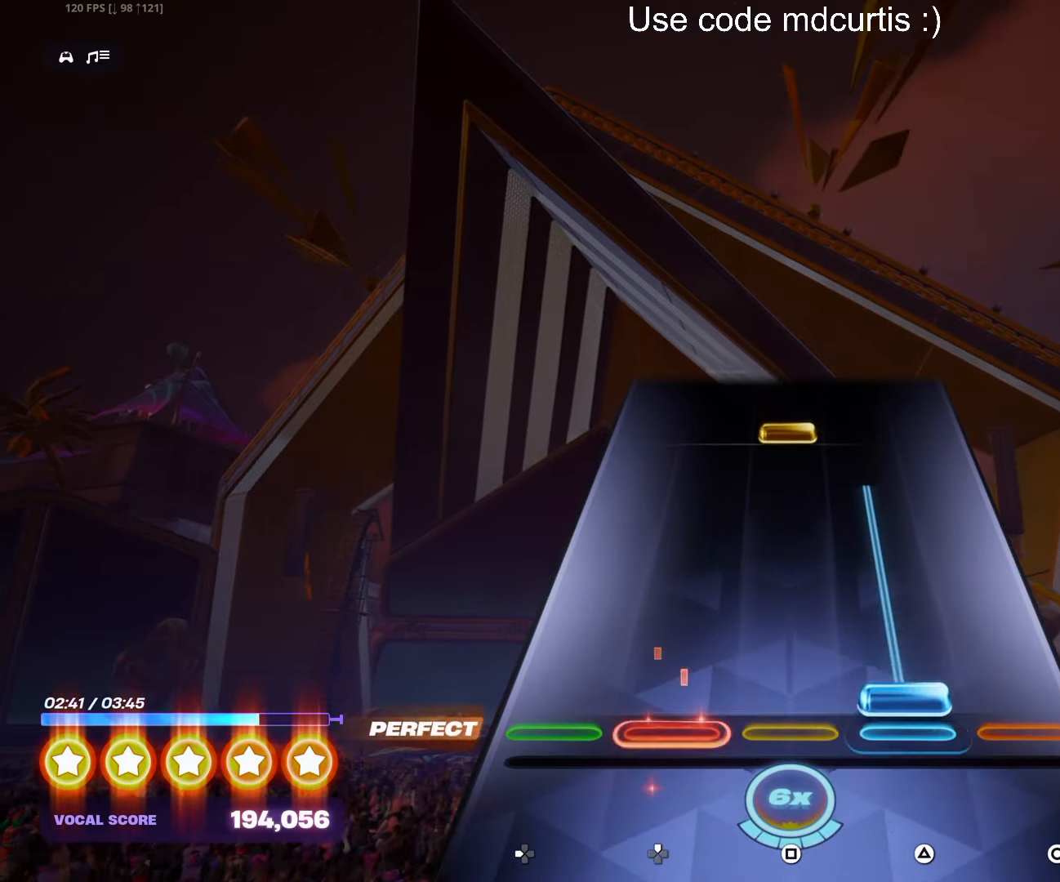
{"buttons": [], "events": [[266, "TRIANGLE", "up"], [383, "SQUARE", "down"], [483, "SQUARE", "up"]]}
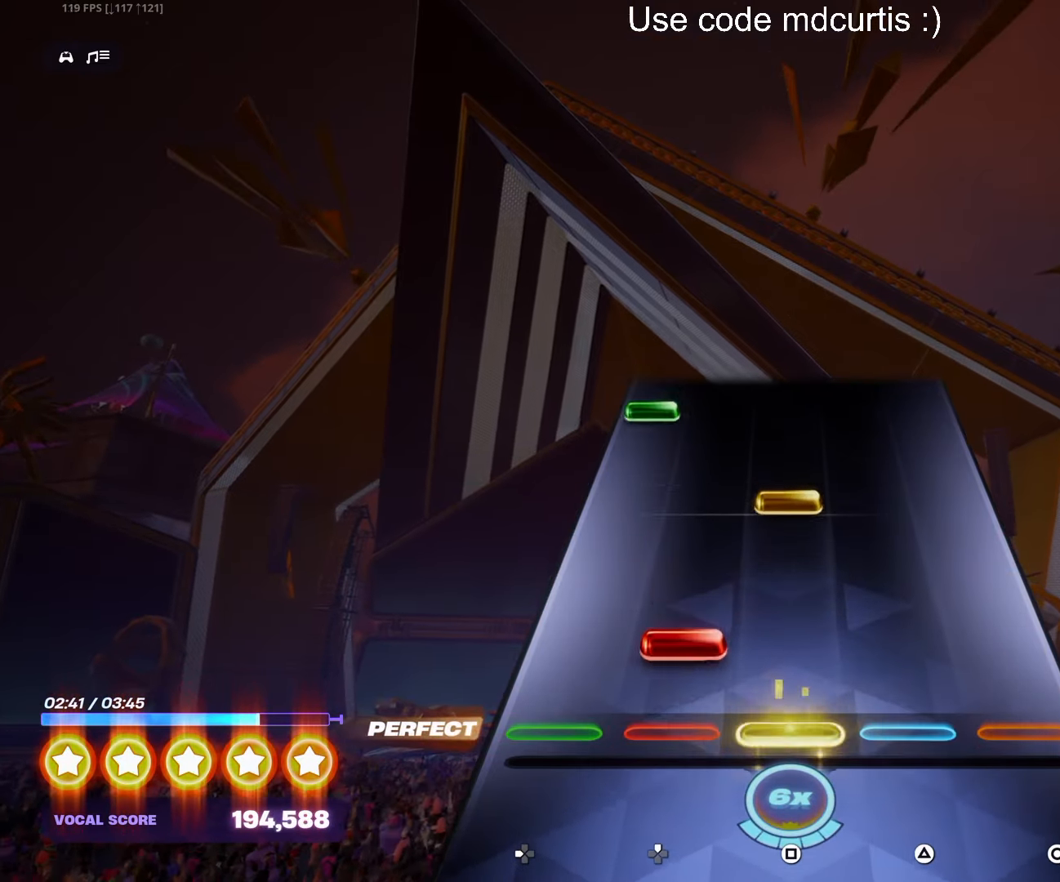
{"buttons": ["DPAD_LEFT"], "events": [[83, "DPAD_UP", "down"], [150, "DPAD_UP", "up"], [266, "SQUARE", "down"], [383, "SQUARE", "up"], [450, "DPAD_LEFT", "down"]]}
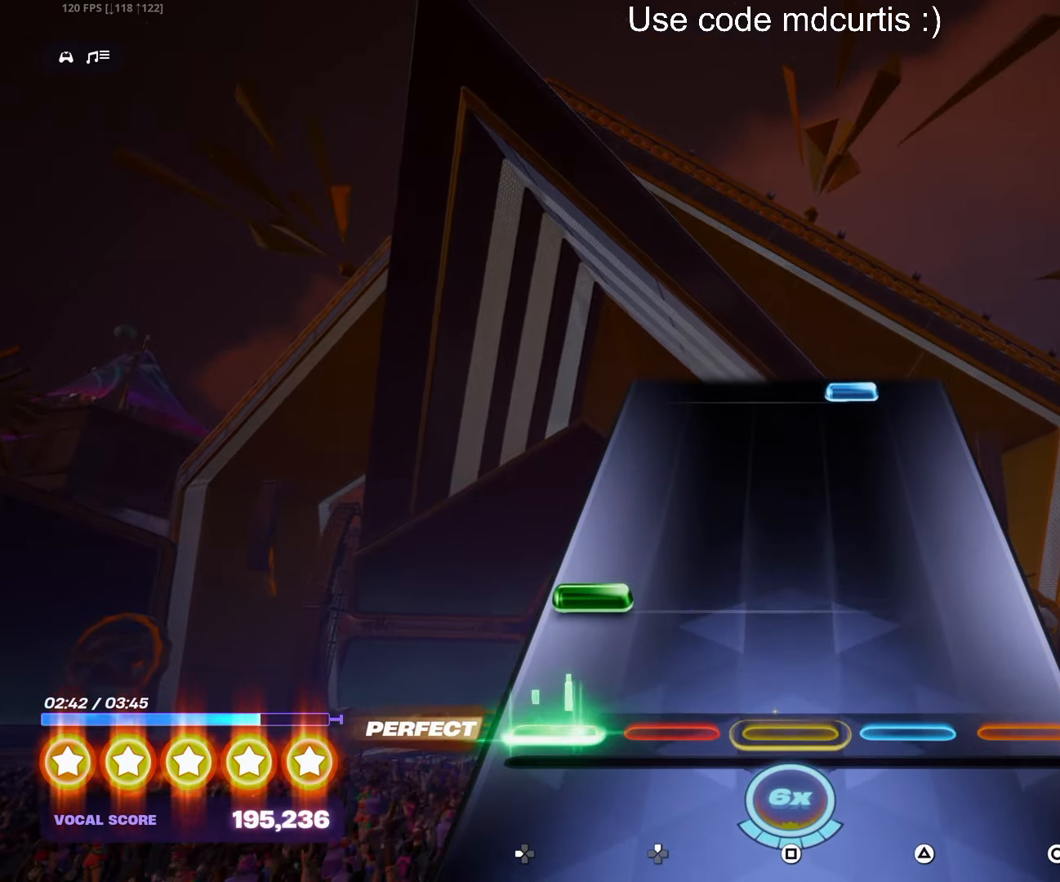
{"buttons": ["TRIANGLE"], "events": [[33, "DPAD_LEFT", "up"], [133, "DPAD_LEFT", "down"], [283, "DPAD_LEFT", "up"], [500, "TRIANGLE", "down"]]}
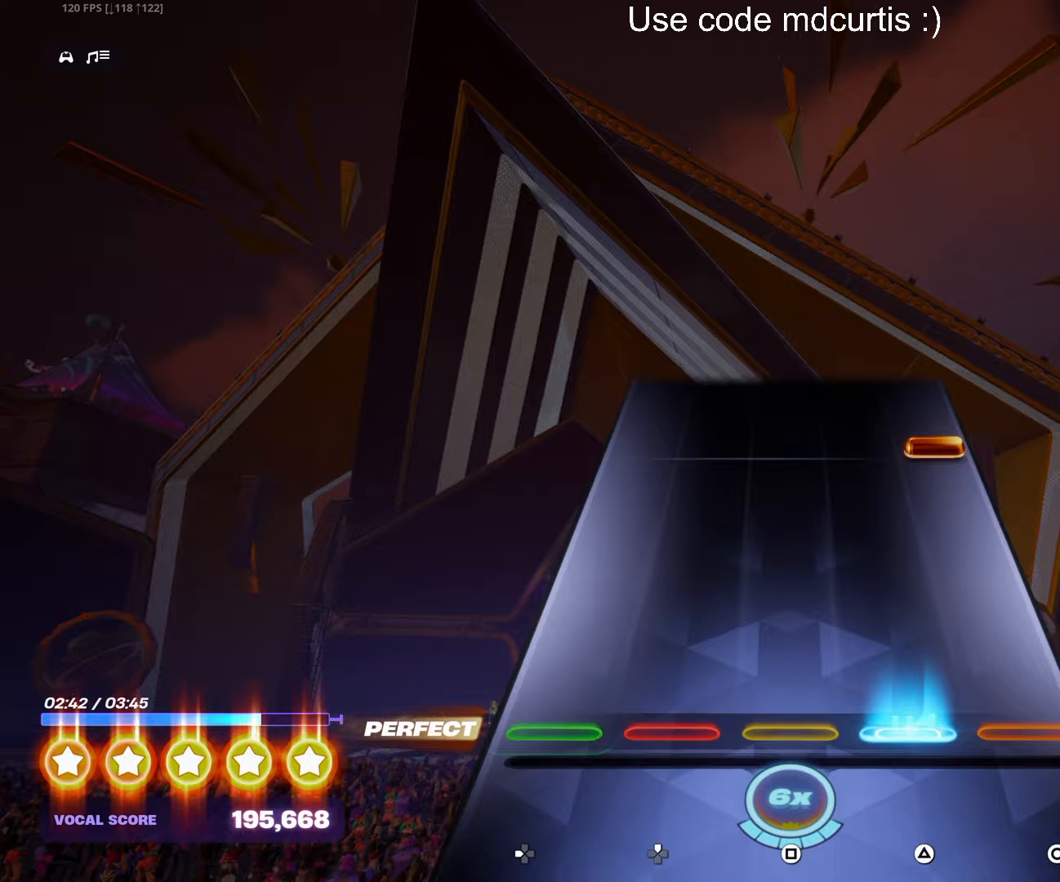
{"buttons": [], "events": [[117, "TRIANGLE", "up"], [350, "CIRCLE", "down"], [467, "CIRCLE", "up"]]}
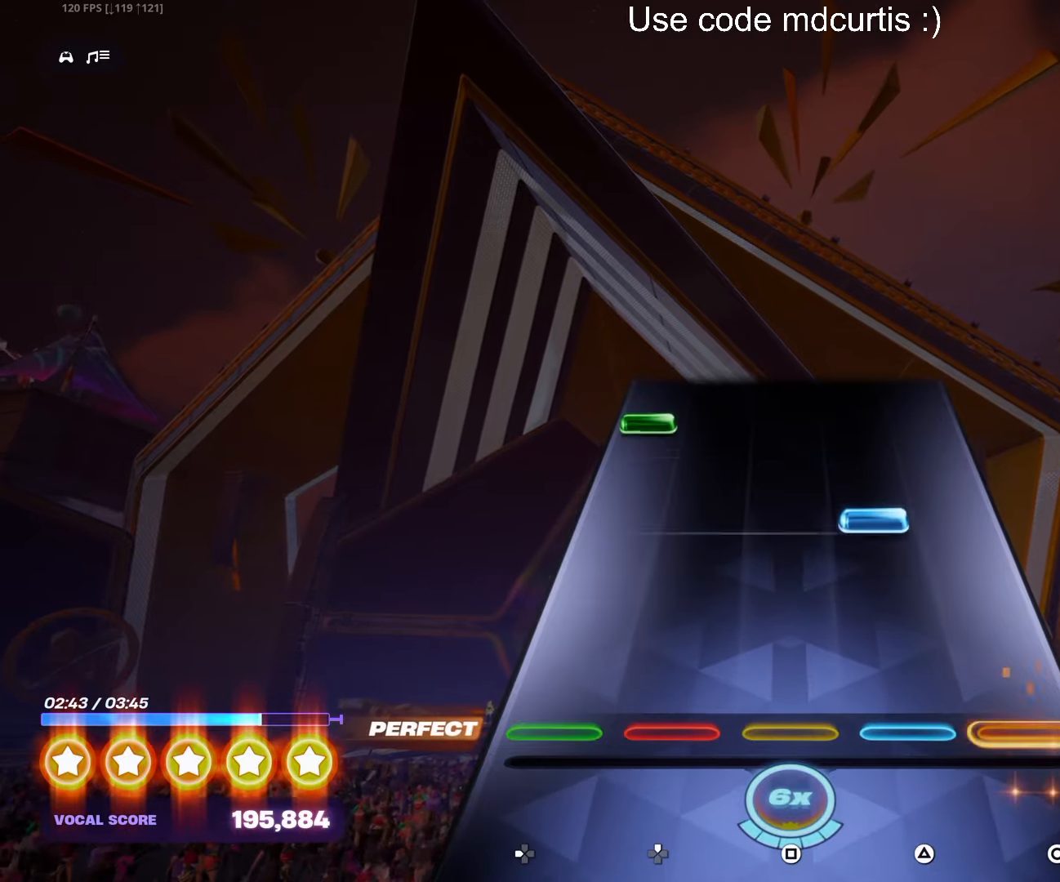
{"buttons": ["DPAD_LEFT"], "events": [[233, "TRIANGLE", "down"], [350, "TRIANGLE", "up"], [417, "DPAD_LEFT", "down"]]}
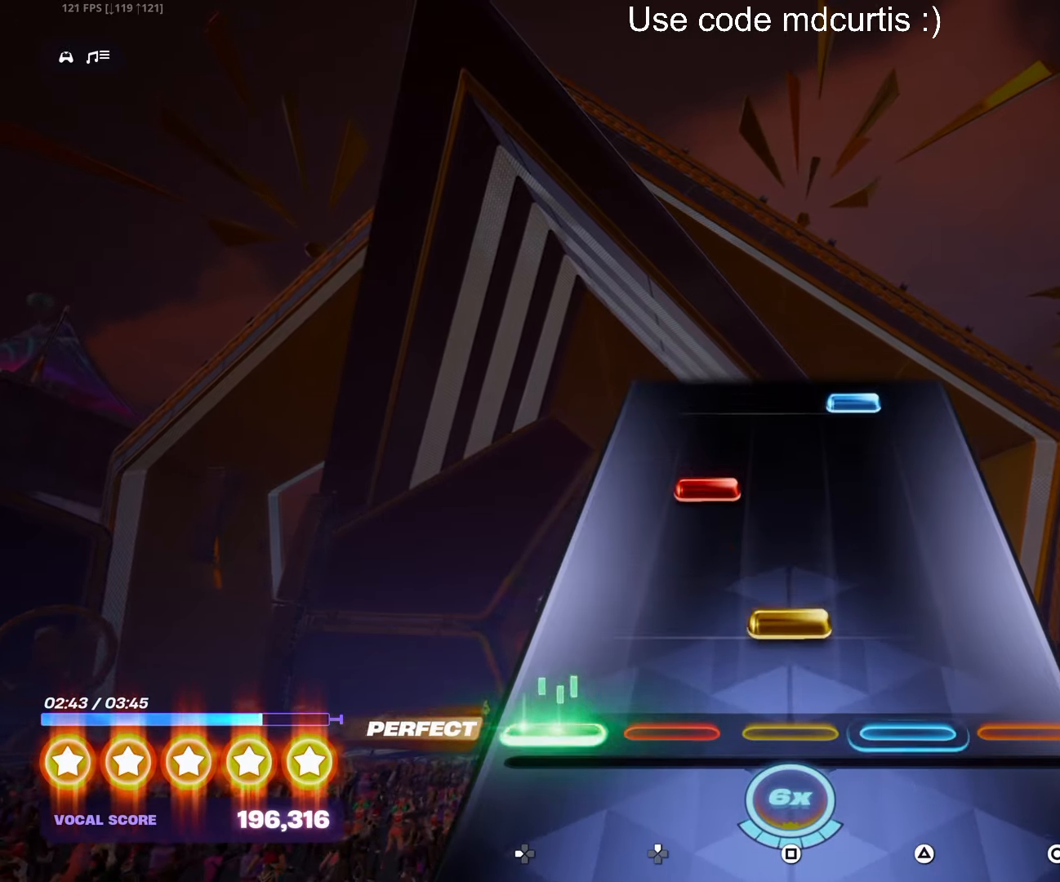
{"buttons": ["TRIANGLE"], "events": [[33, "DPAD_LEFT", "up"], [117, "SQUARE", "down"], [233, "SQUARE", "up"], [283, "DPAD_UP", "down"], [367, "DPAD_UP", "up"], [467, "TRIANGLE", "down"]]}
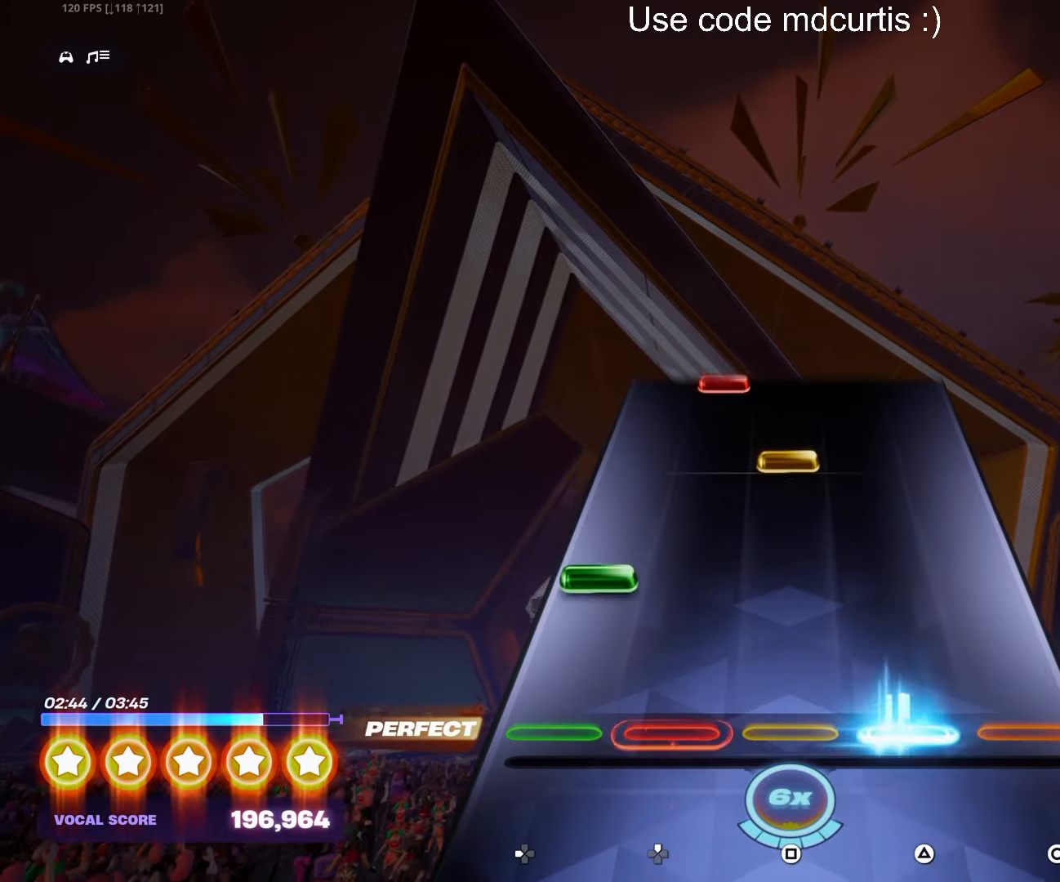
{"buttons": [], "events": [[83, "TRIANGLE", "up"], [150, "DPAD_LEFT", "down"], [267, "DPAD_LEFT", "up"], [333, "SQUARE", "down"], [450, "SQUARE", "up"]]}
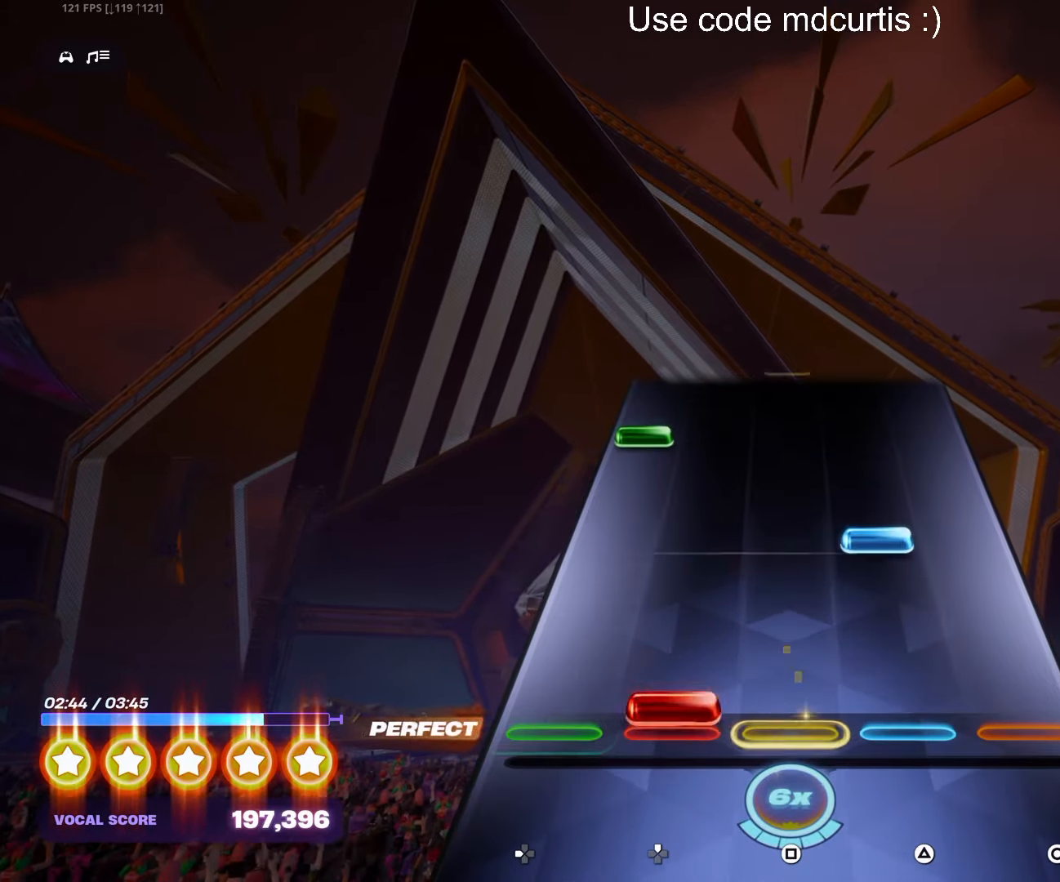
{"buttons": [], "events": [[17, "DPAD_UP", "down"], [100, "DPAD_UP", "up"], [200, "TRIANGLE", "down"], [333, "TRIANGLE", "up"], [383, "DPAD_LEFT", "down"], [483, "DPAD_LEFT", "up"]]}
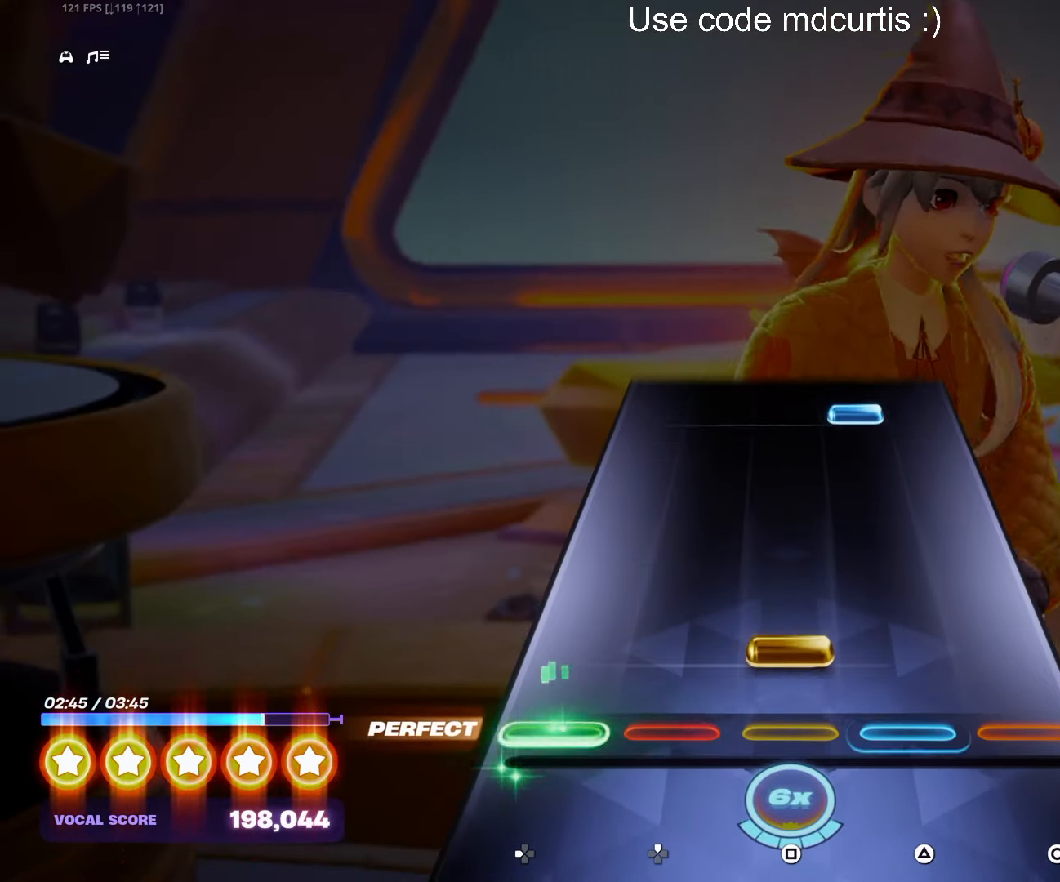
{"buttons": ["TRIANGLE"], "events": [[67, "SQUARE", "down"], [183, "SQUARE", "up"], [433, "TRIANGLE", "down"]]}
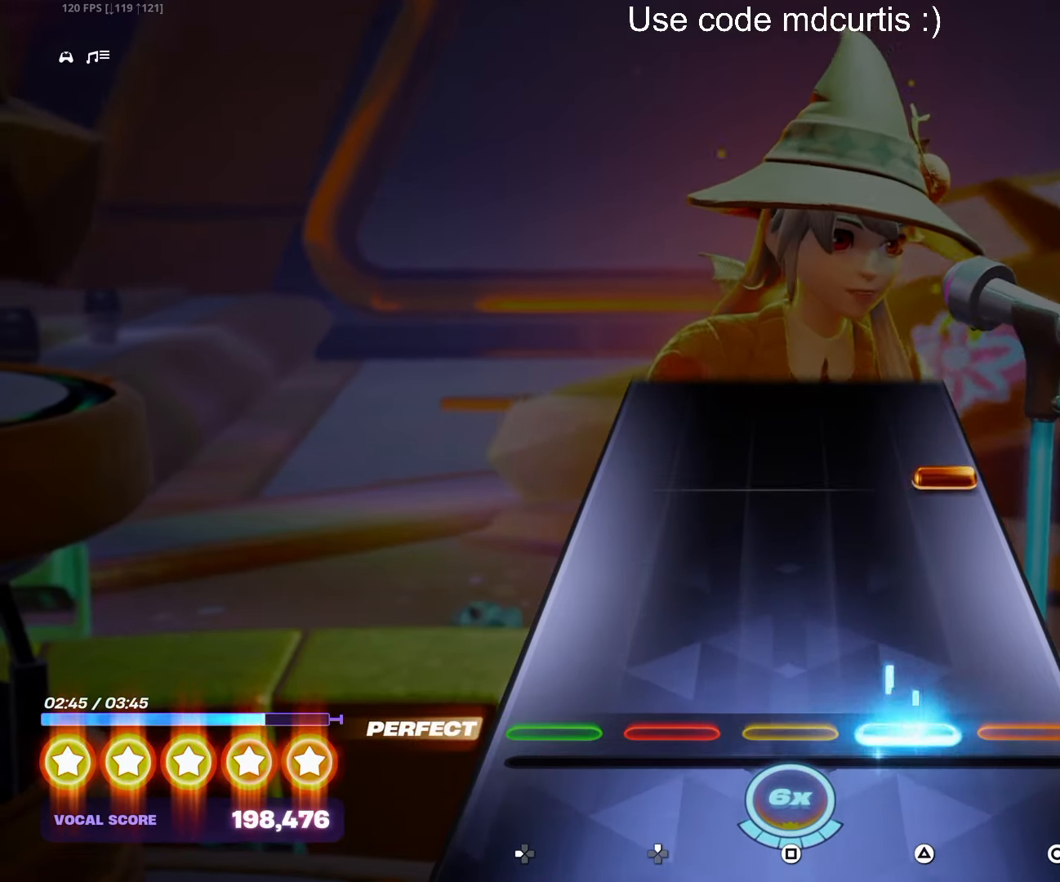
{"buttons": [], "events": [[33, "TRIANGLE", "up"], [300, "CIRCLE", "down"], [400, "CIRCLE", "up"]]}
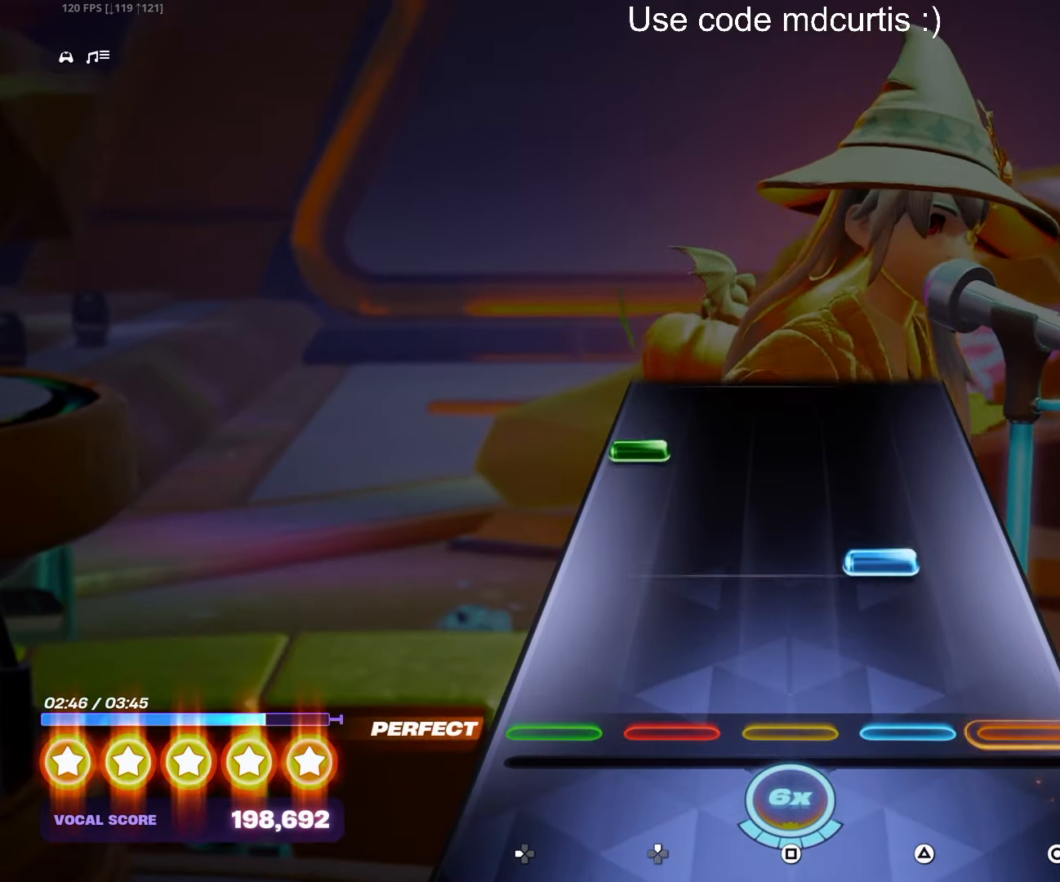
{"buttons": [], "events": [[167, "TRIANGLE", "down"], [283, "TRIANGLE", "up"], [350, "DPAD_LEFT", "down"], [467, "DPAD_LEFT", "up"]]}
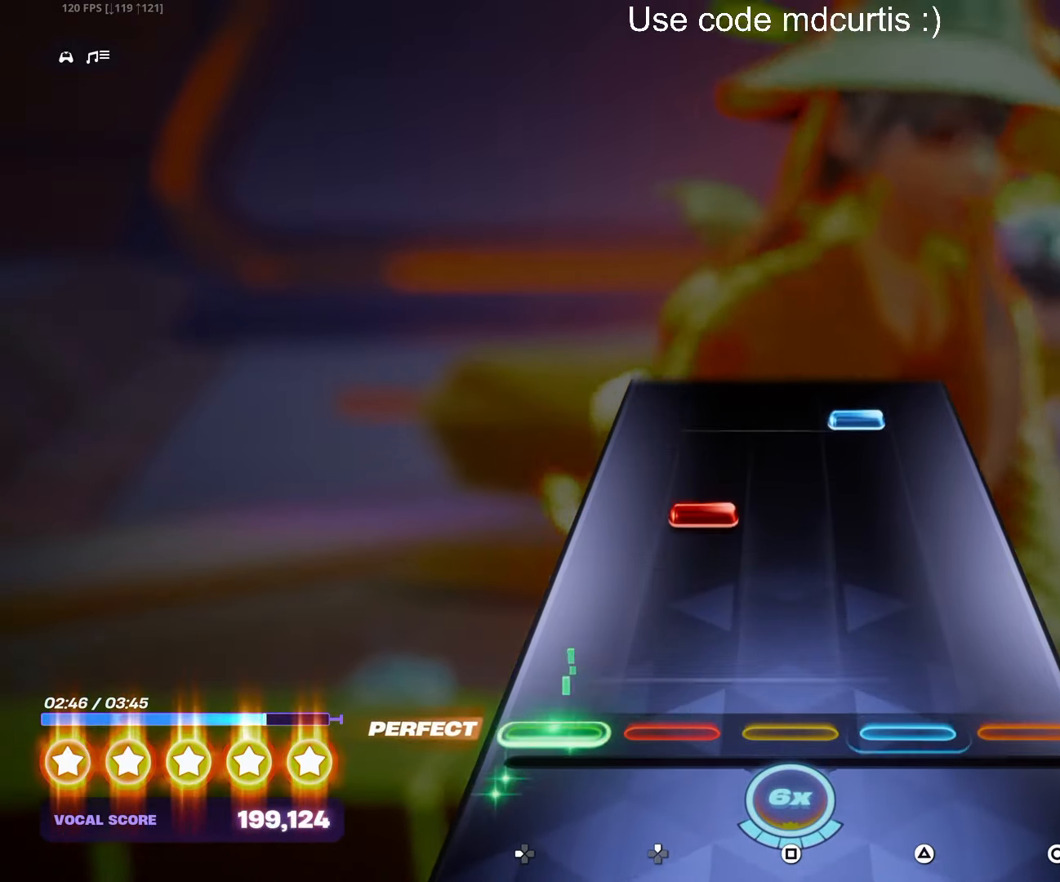
{"buttons": ["TRIANGLE"], "events": [[217, "DPAD_UP", "down"], [317, "DPAD_UP", "up"], [400, "TRIANGLE", "down"]]}
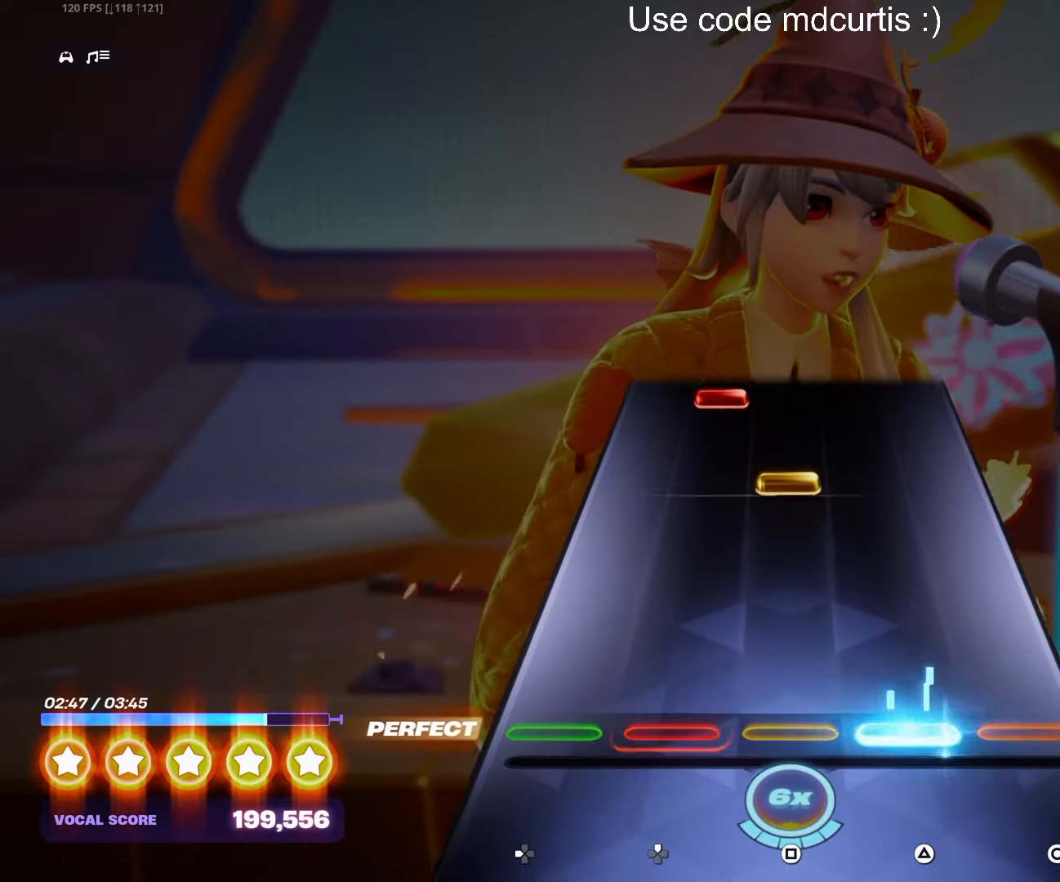
{"buttons": ["DPAD_UP"], "events": [[17, "TRIANGLE", "up"], [284, "SQUARE", "down"], [400, "SQUARE", "up"], [450, "DPAD_UP", "down"]]}
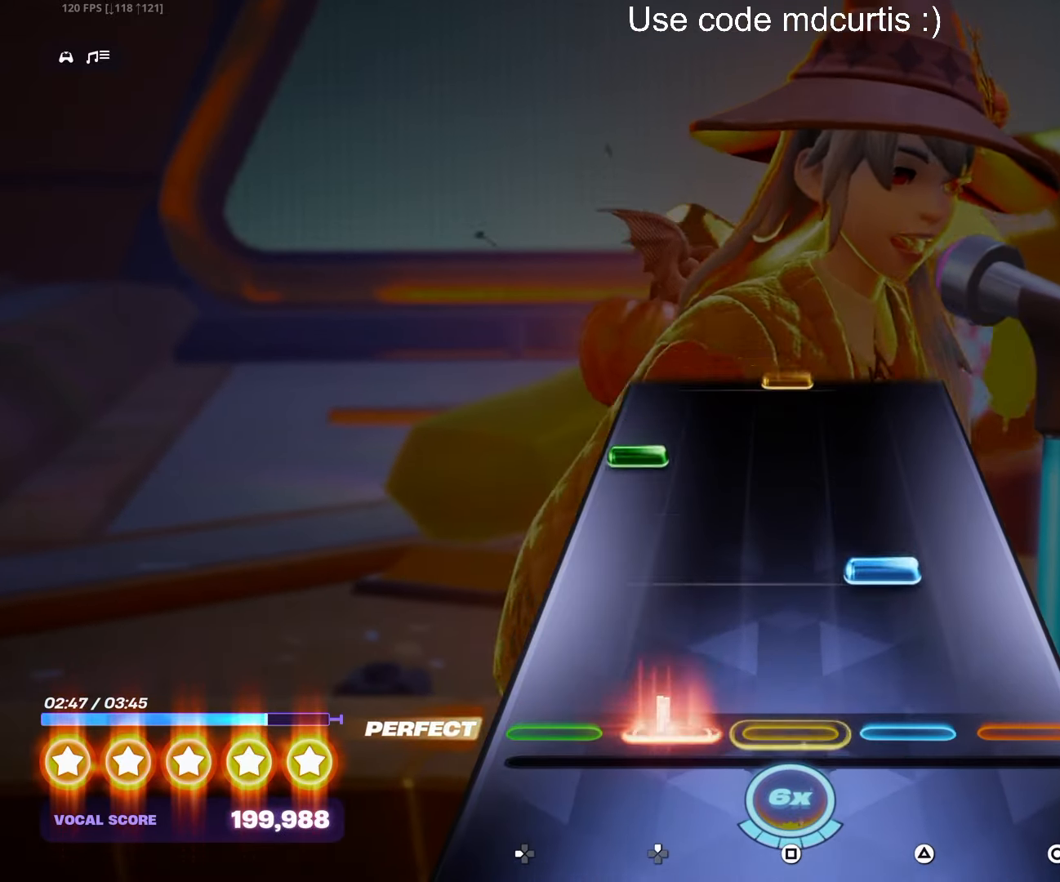
{"buttons": [], "events": [[50, "DPAD_UP", "up"], [167, "TRIANGLE", "down"], [284, "TRIANGLE", "up"], [317, "DPAD_LEFT", "down"], [434, "DPAD_LEFT", "up"]]}
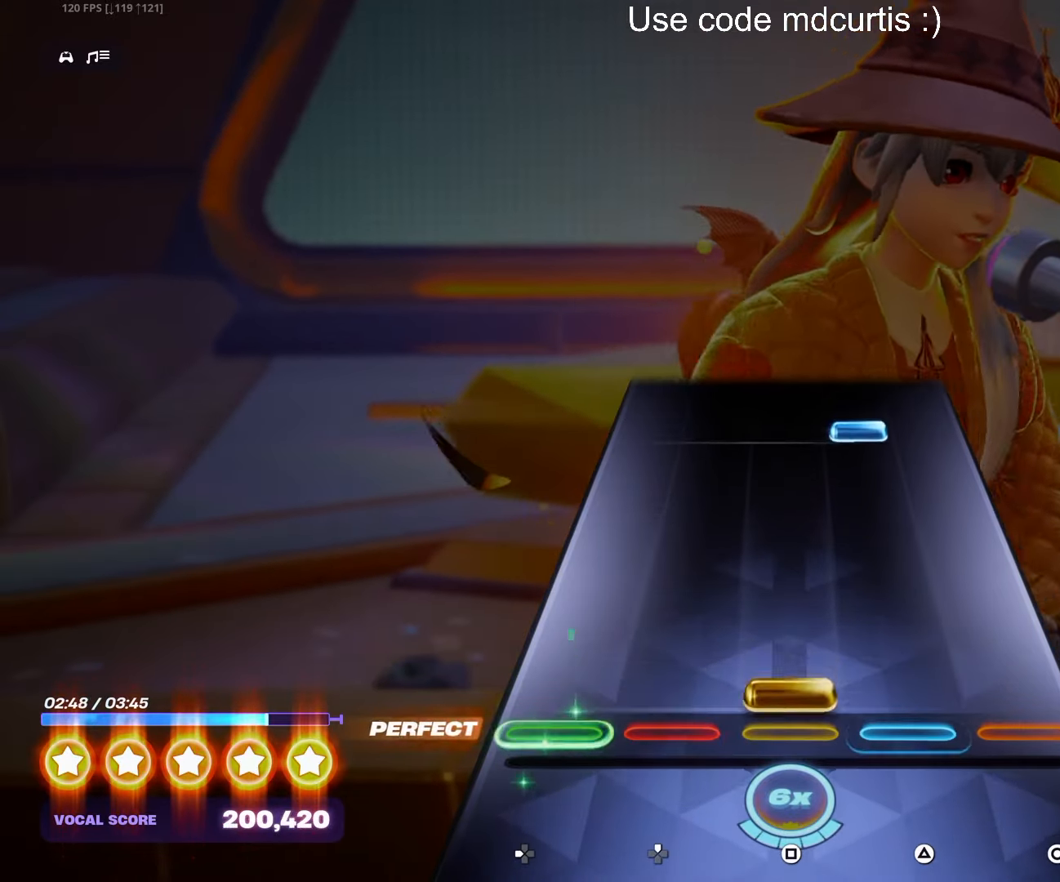
{"buttons": [], "events": [[17, "SQUARE", "down"], [134, "SQUARE", "up"], [384, "TRIANGLE", "down"], [500, "TRIANGLE", "up"]]}
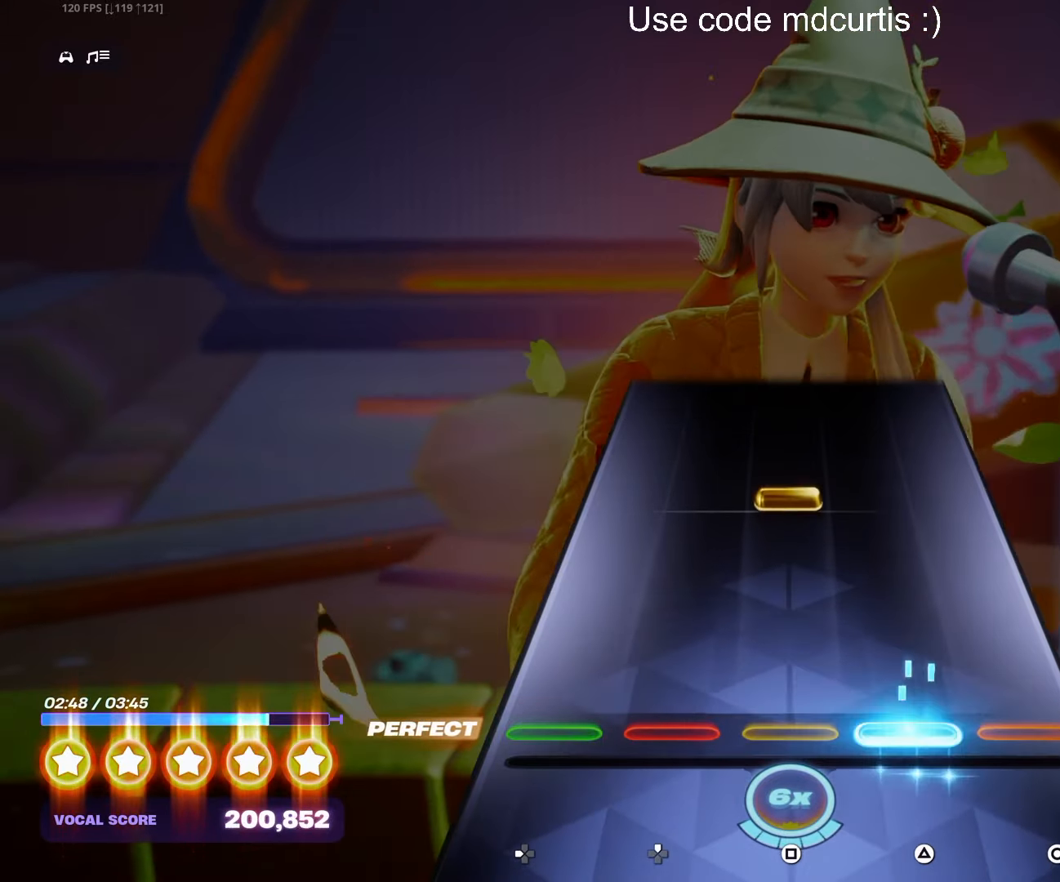
{"buttons": [], "events": [[250, "SQUARE", "down"], [417, "SQUARE", "up"]]}
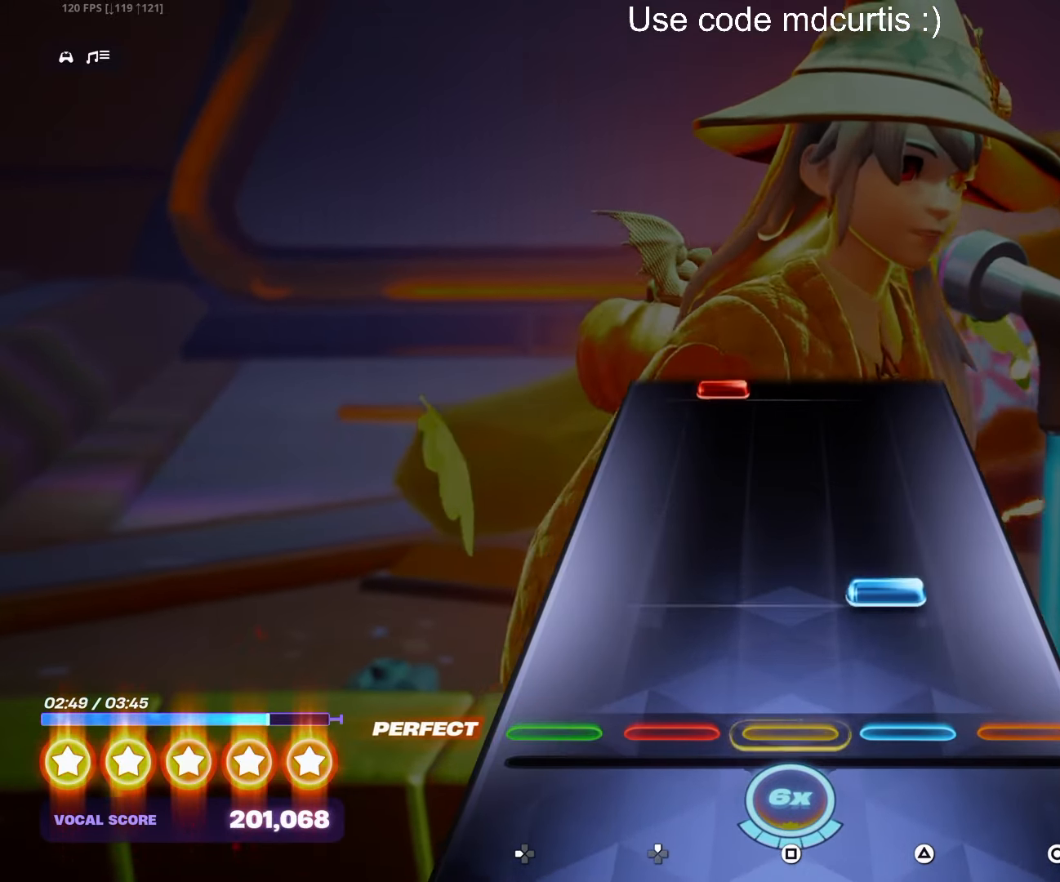
{"buttons": ["DPAD_UP"], "events": [[117, "TRIANGLE", "down"], [300, "TRIANGLE", "up"], [484, "DPAD_UP", "down"]]}
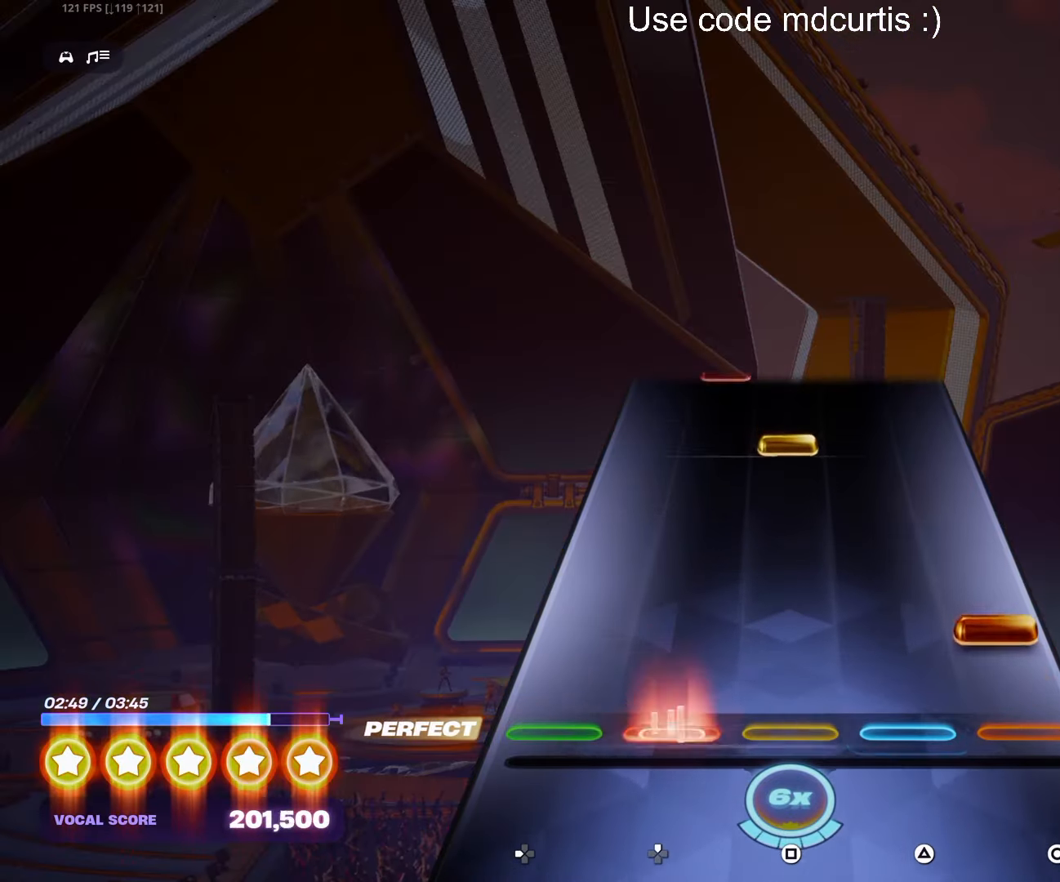
{"buttons": [], "events": [[67, "CIRCLE", "down"], [67, "DPAD_UP", "up"], [184, "CIRCLE", "up"], [367, "SQUARE", "down"], [467, "SQUARE", "up"]]}
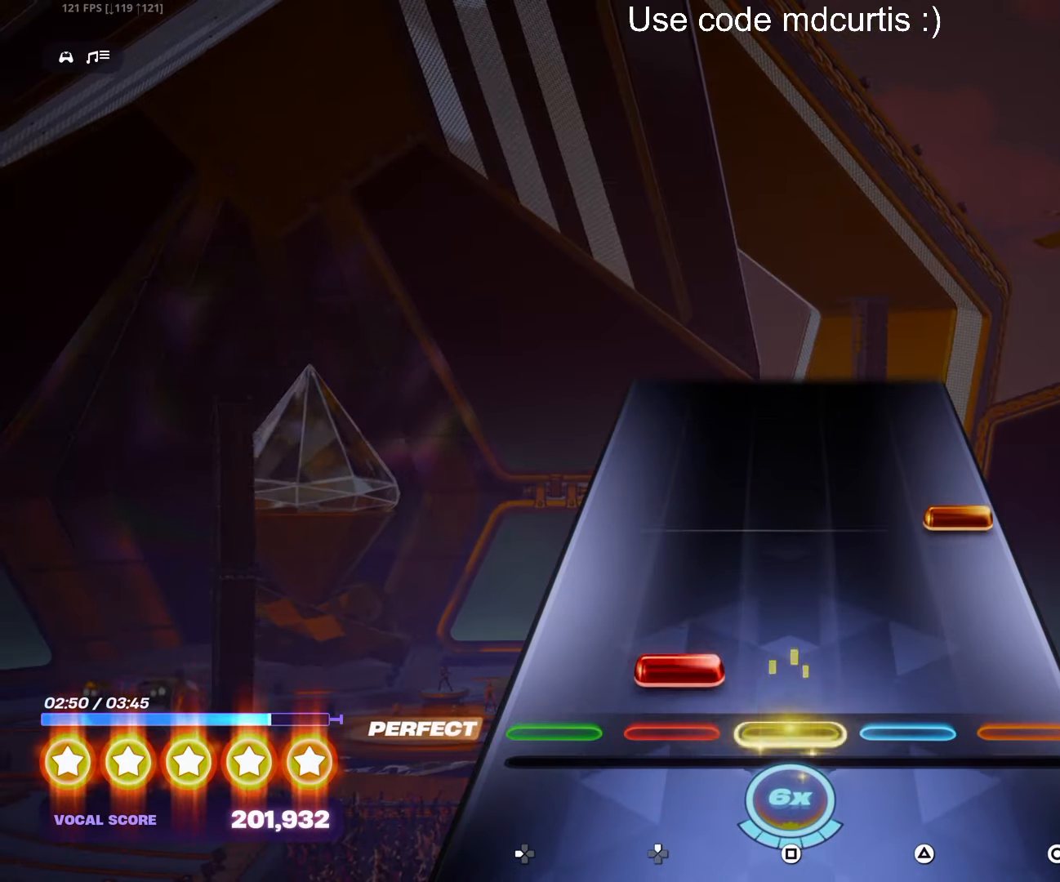
{"buttons": ["CIRCLE"], "events": [[50, "DPAD_UP", "down"], [117, "DPAD_UP", "up"], [234, "CIRCLE", "down"]]}